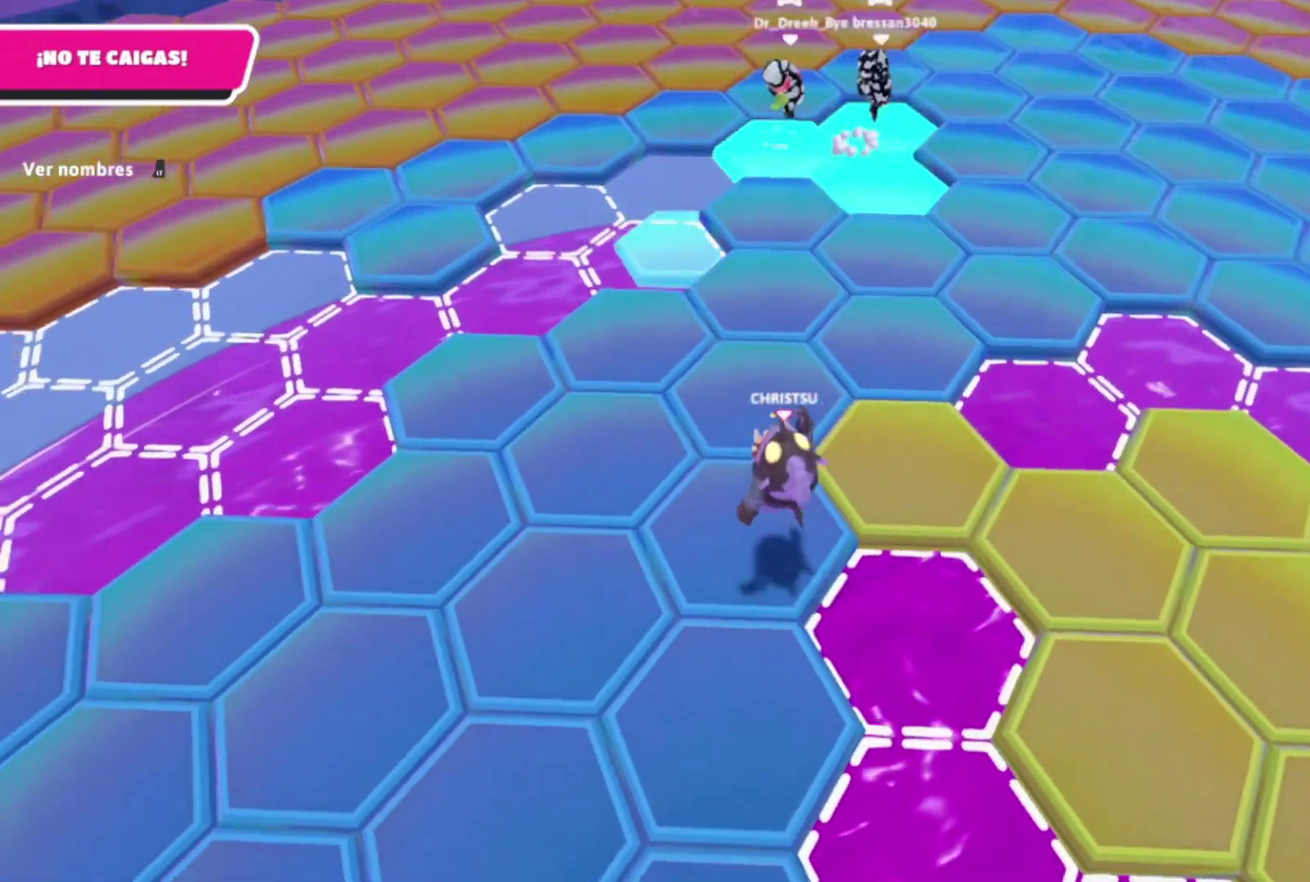
Gameplay with a controller (Xbox layout); each line is a JSON object with the inputs held at the frame after it. "events" lists button and stick changes between this image and that frame as [ms after this image, input, new state], when the widget could be followed in between. Not read: A L3 R3.
{"buttons": [], "left_stick": "center", "right_stick": "center", "events": [[67, "left_stick", "right"], [67, "right_stick", "right"], [133, "left_stick", "center"], [200, "right_stick", "center"]]}
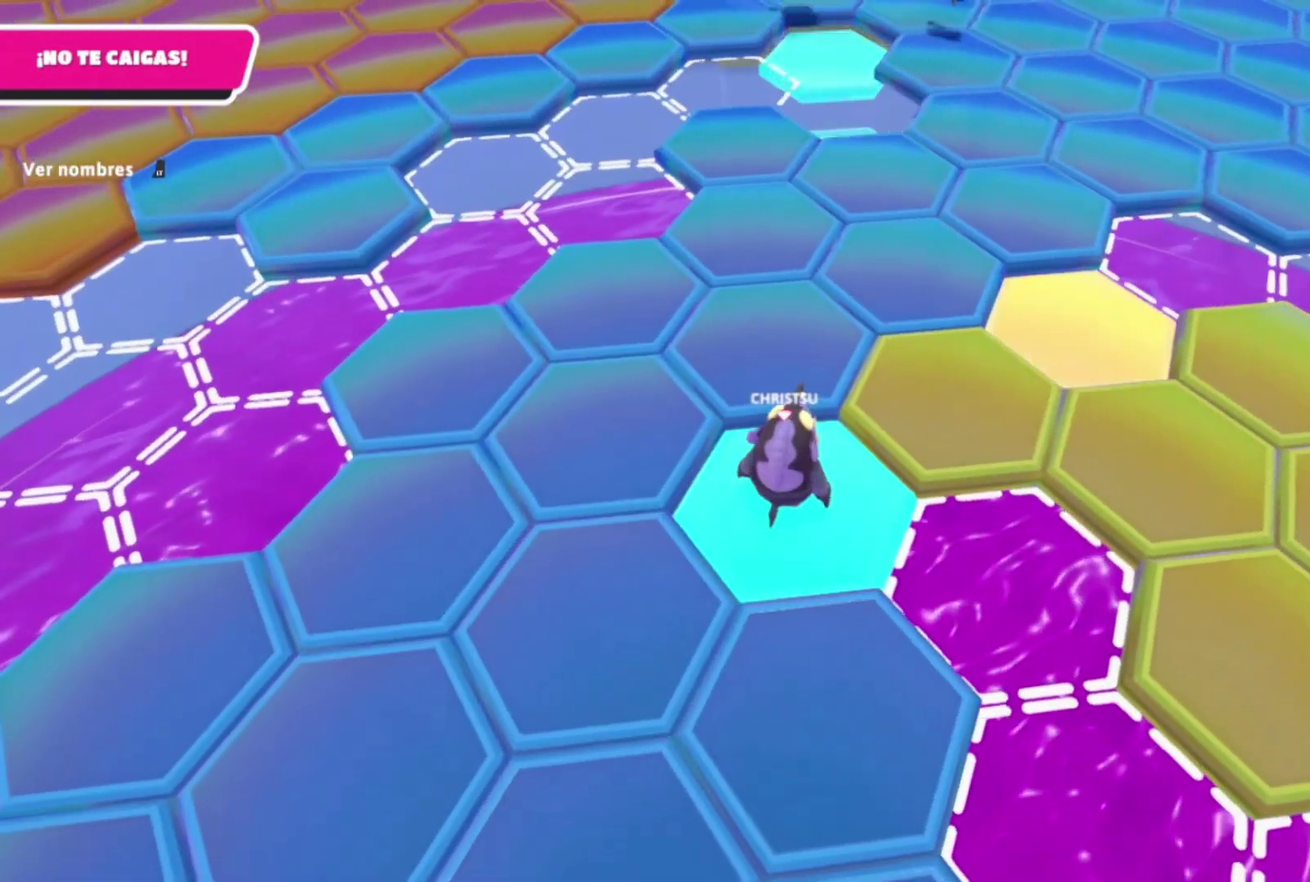
{"buttons": [], "left_stick": "up", "right_stick": "center", "events": [[167, "left_stick", "up"]]}
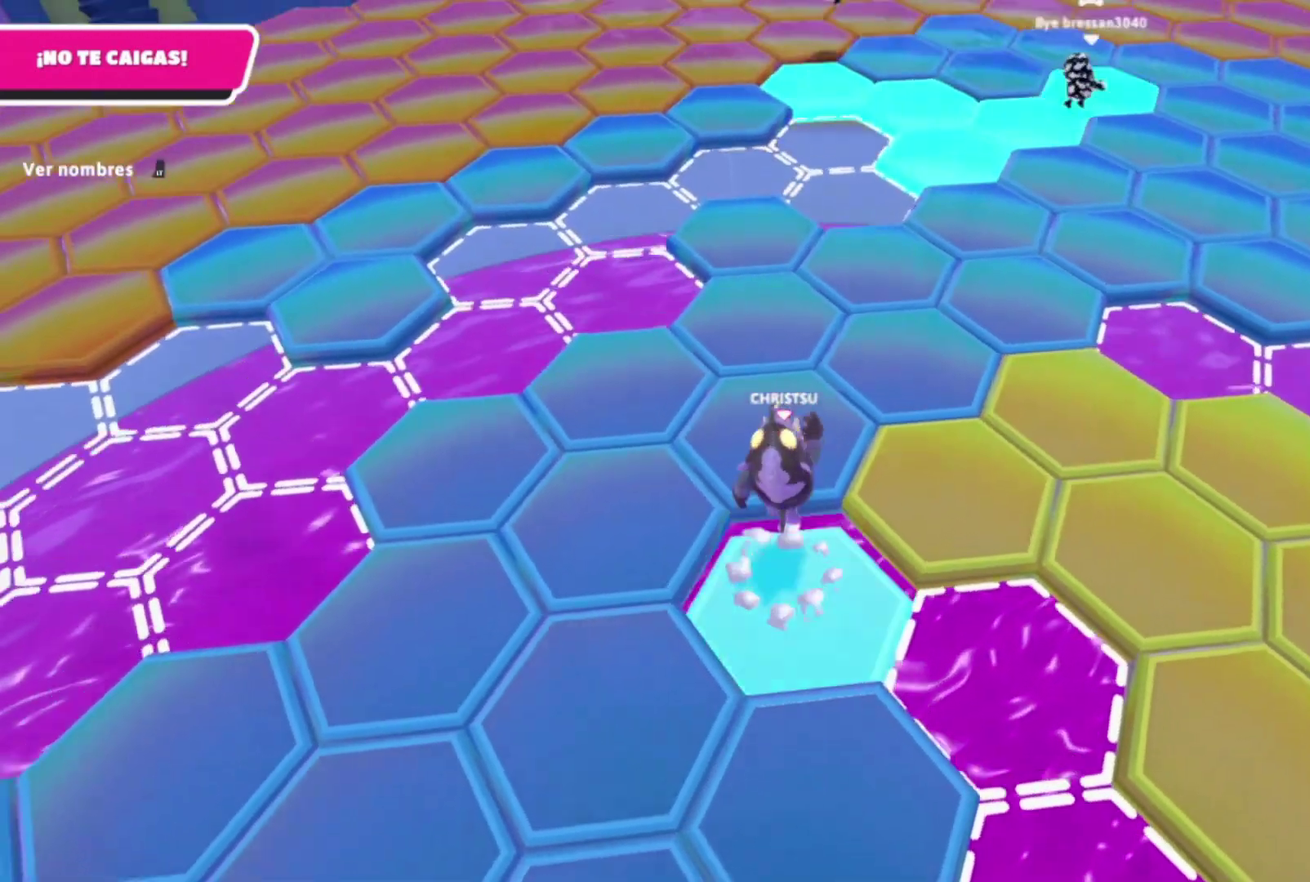
{"buttons": [], "left_stick": "center", "right_stick": "right", "events": [[133, "left_stick", "center"], [367, "right_stick", "right"]]}
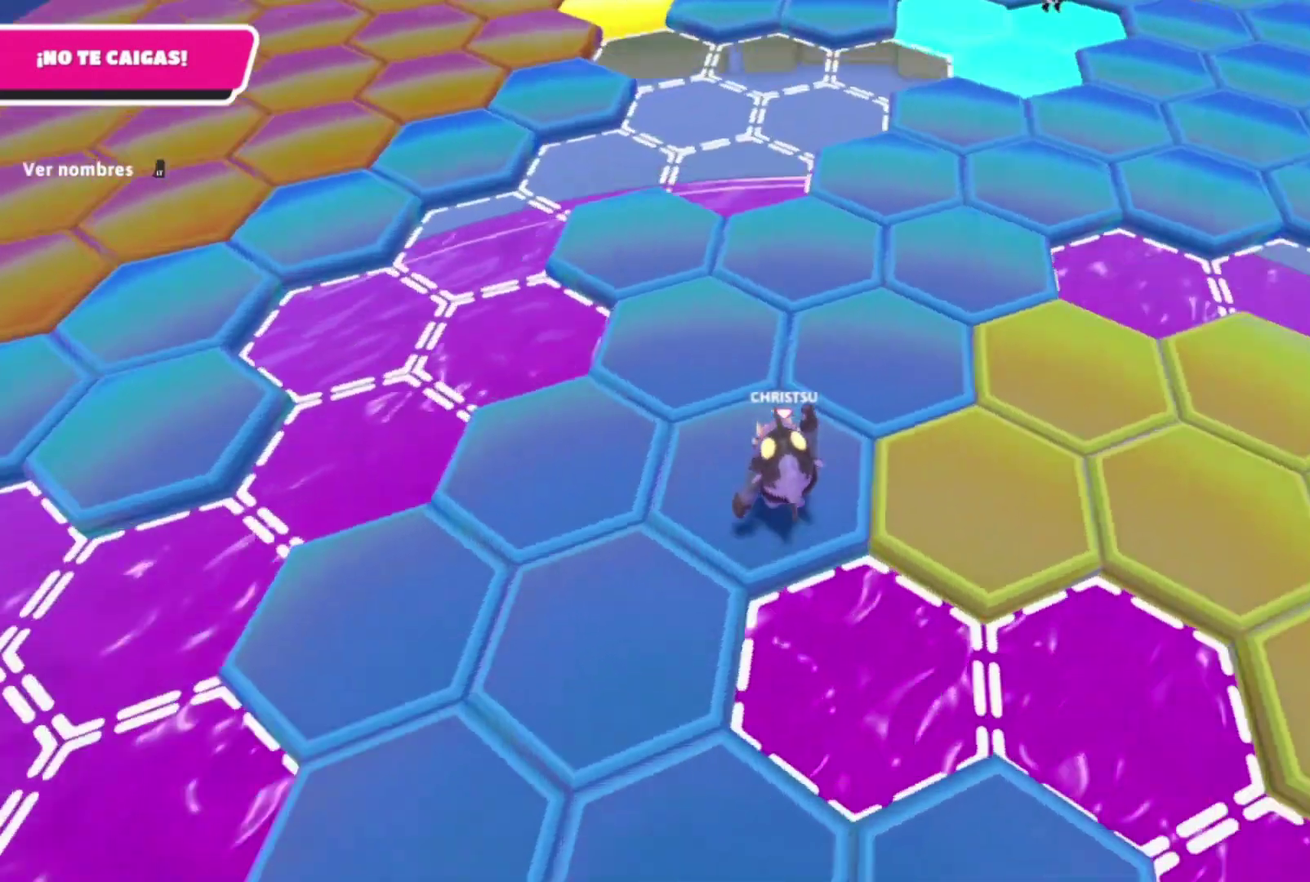
{"buttons": [], "left_stick": "center", "right_stick": "center", "events": [[133, "right_stick", "center"]]}
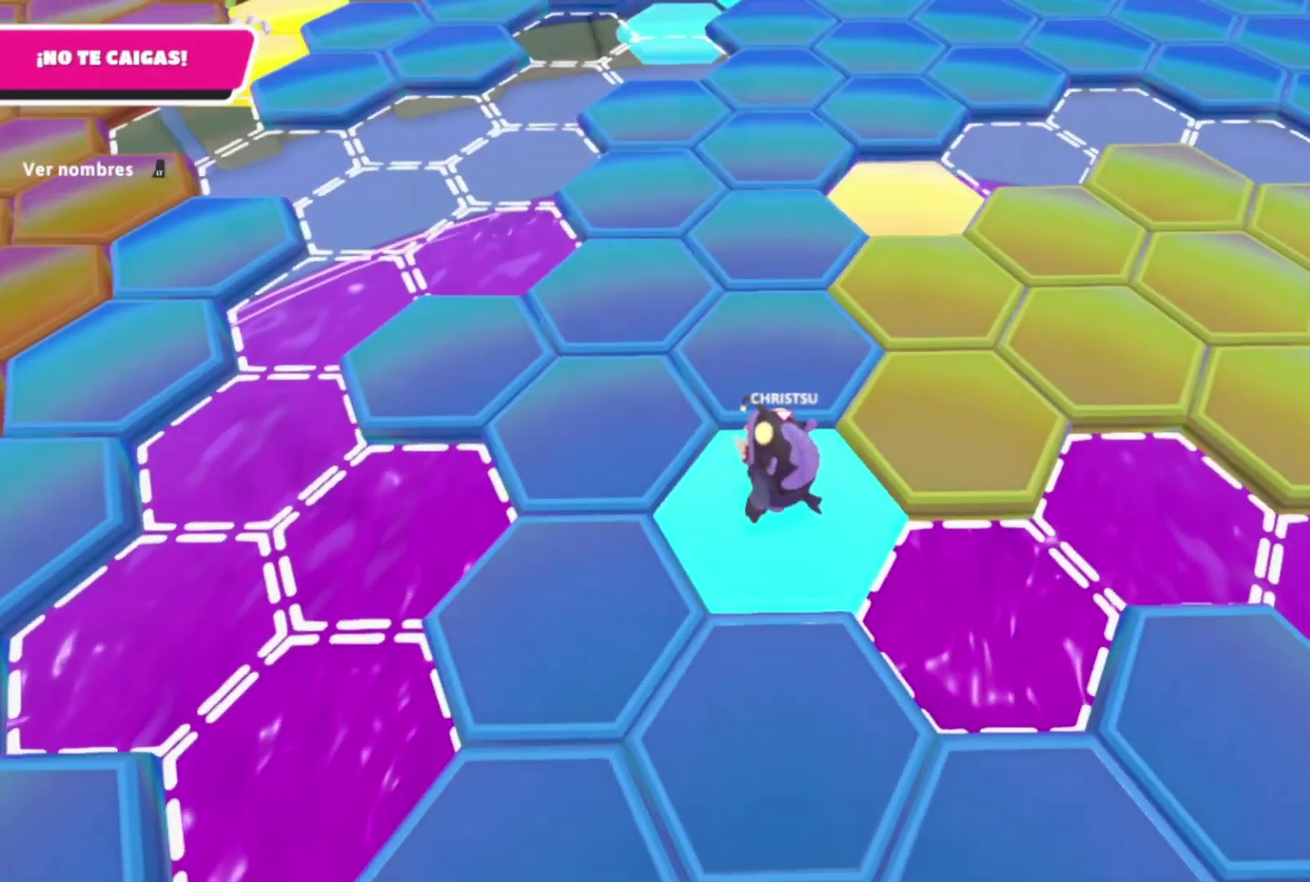
{"buttons": [], "left_stick": "up", "right_stick": "center", "events": [[67, "left_stick", "up"]]}
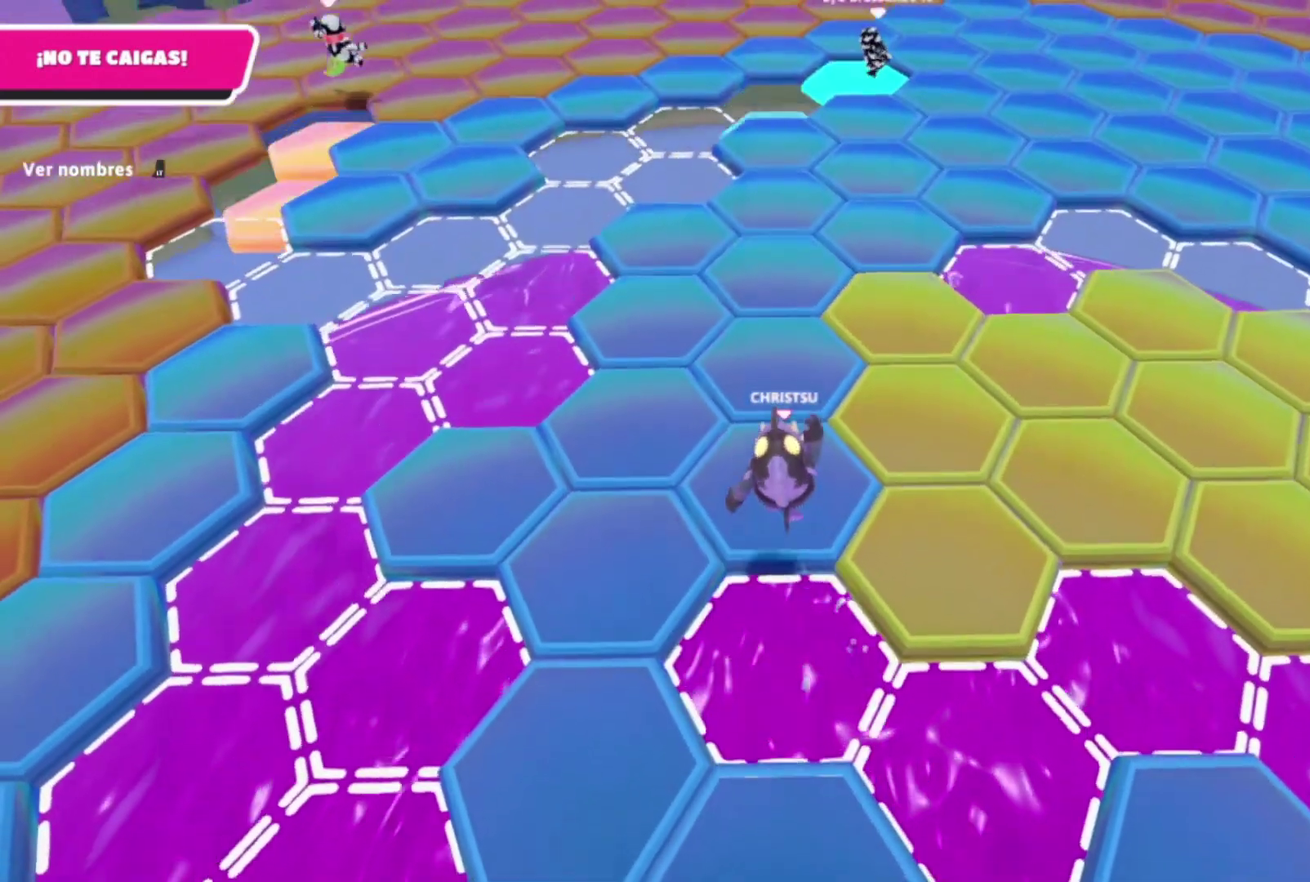
{"buttons": [], "left_stick": "center", "right_stick": "center", "events": [[33, "left_stick", "center"], [167, "right_stick", "right"], [267, "right_stick", "center"]]}
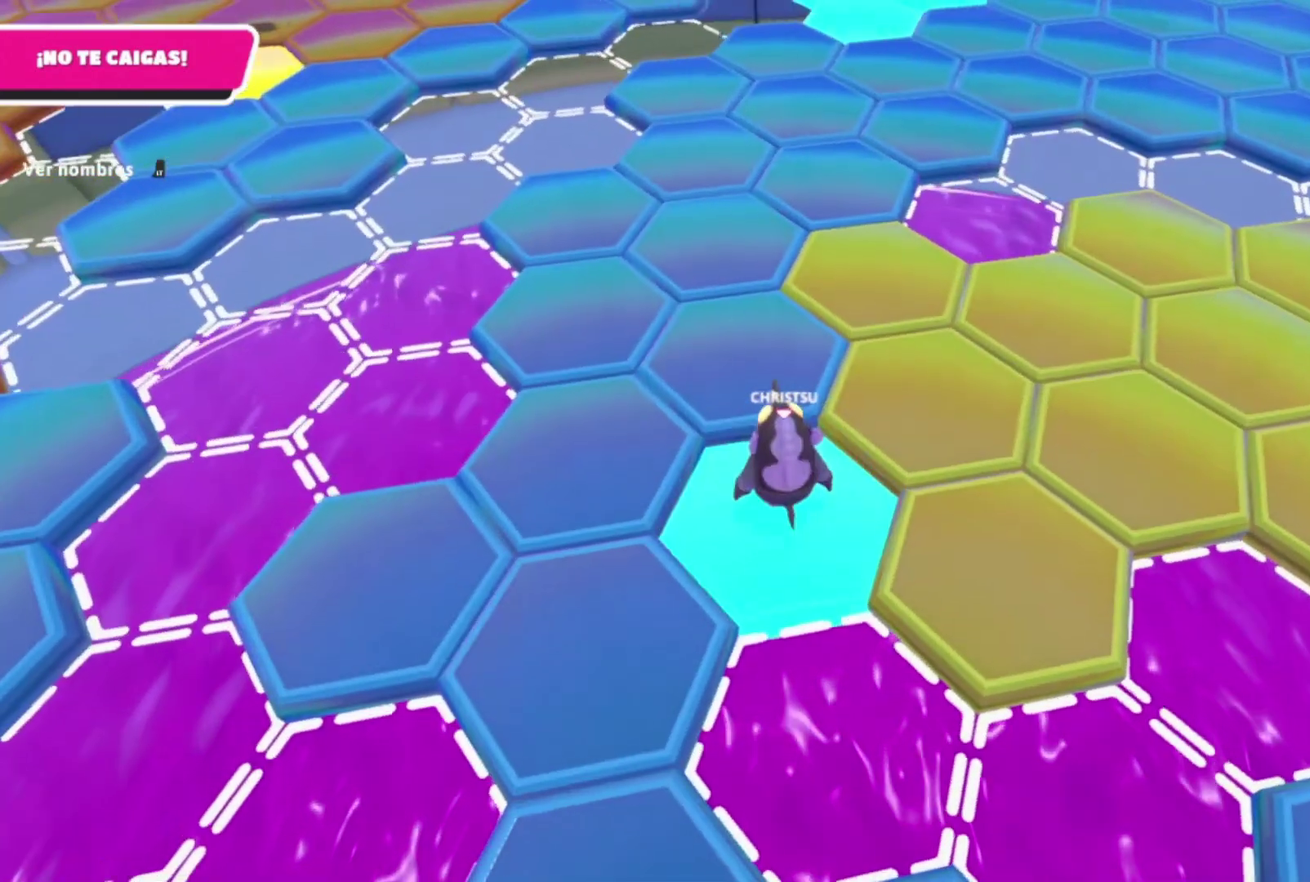
{"buttons": [], "left_stick": "up", "right_stick": "center", "events": [[367, "left_stick", "up"]]}
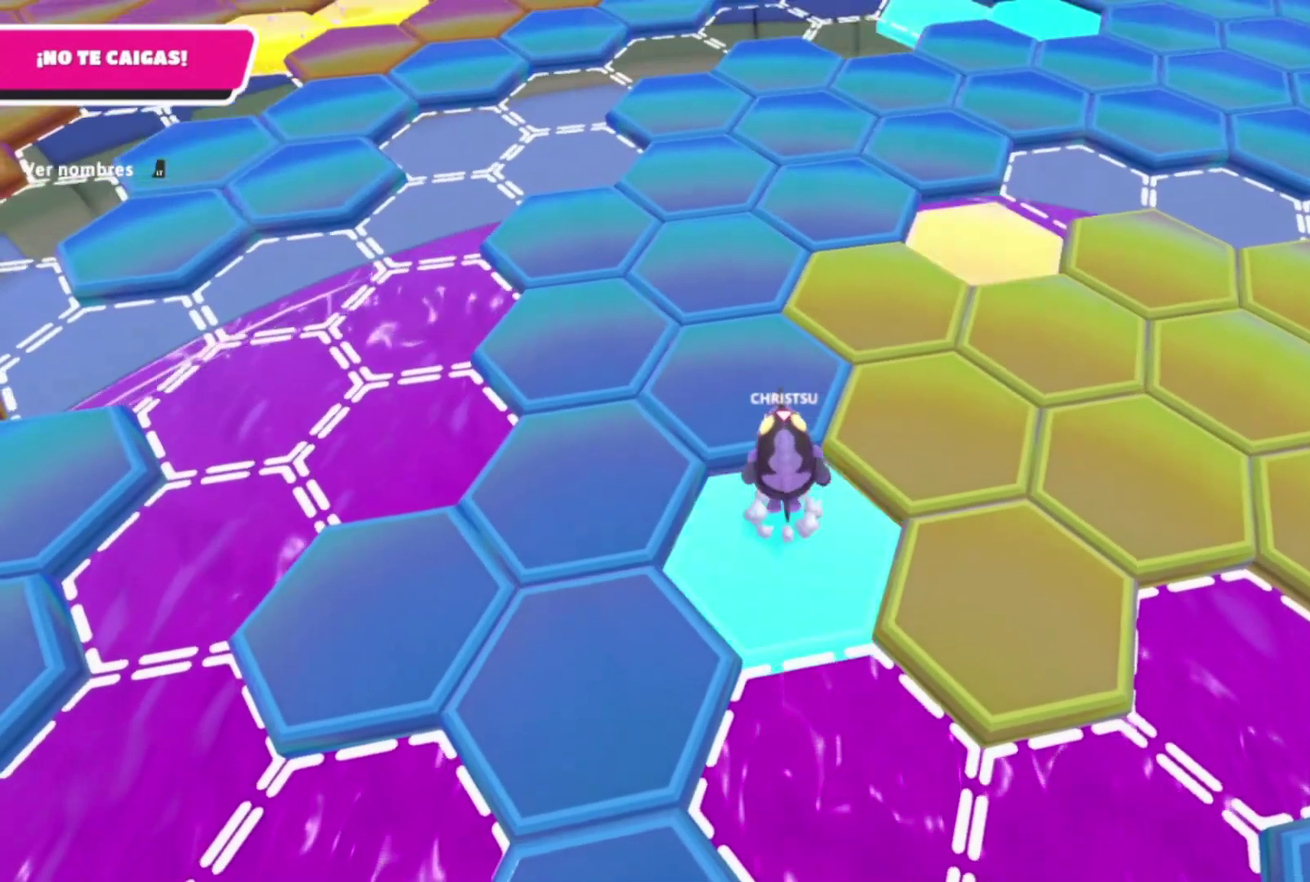
{"buttons": [], "left_stick": "center", "right_stick": "center", "events": [[367, "left_stick", "center"]]}
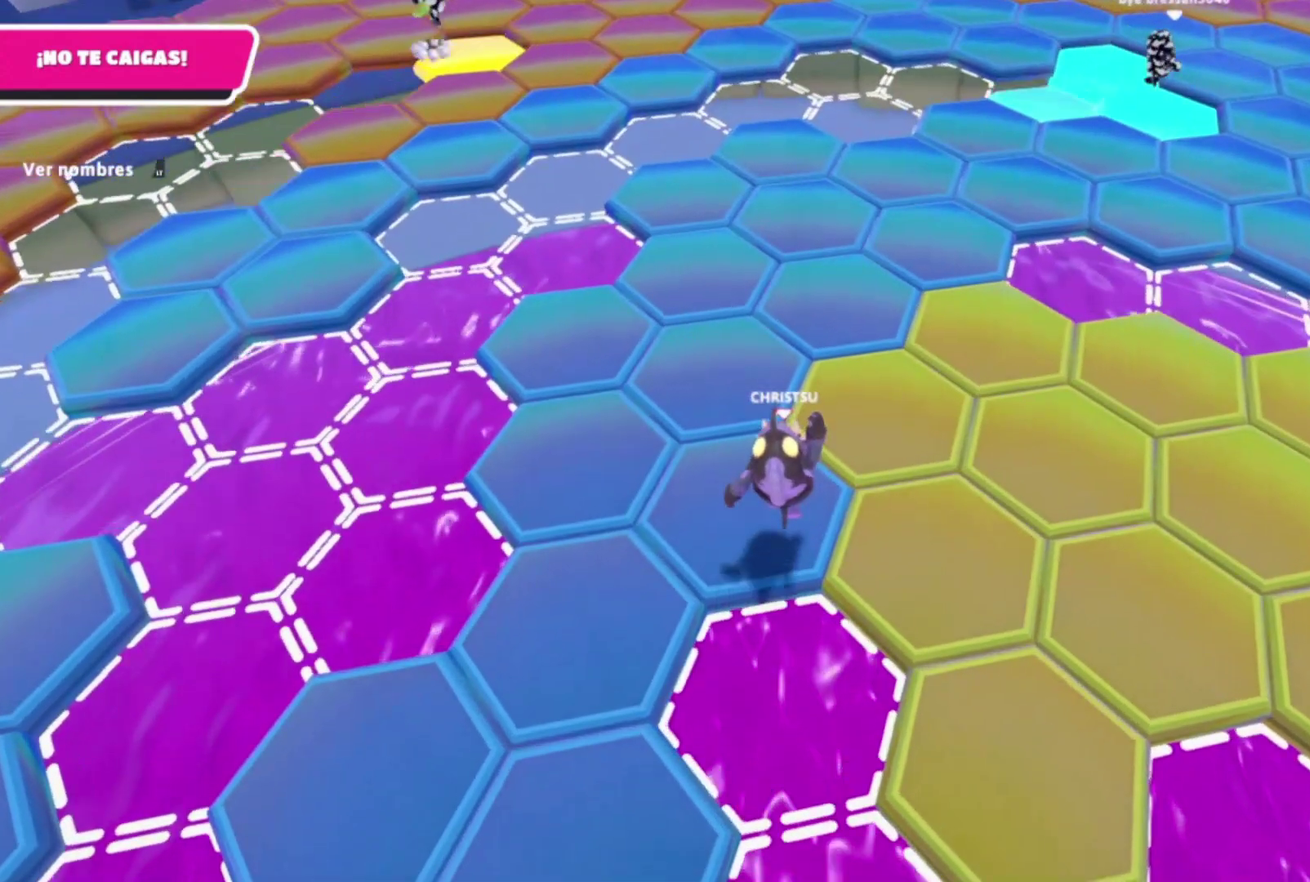
{"buttons": [], "left_stick": "center", "right_stick": "center", "events": []}
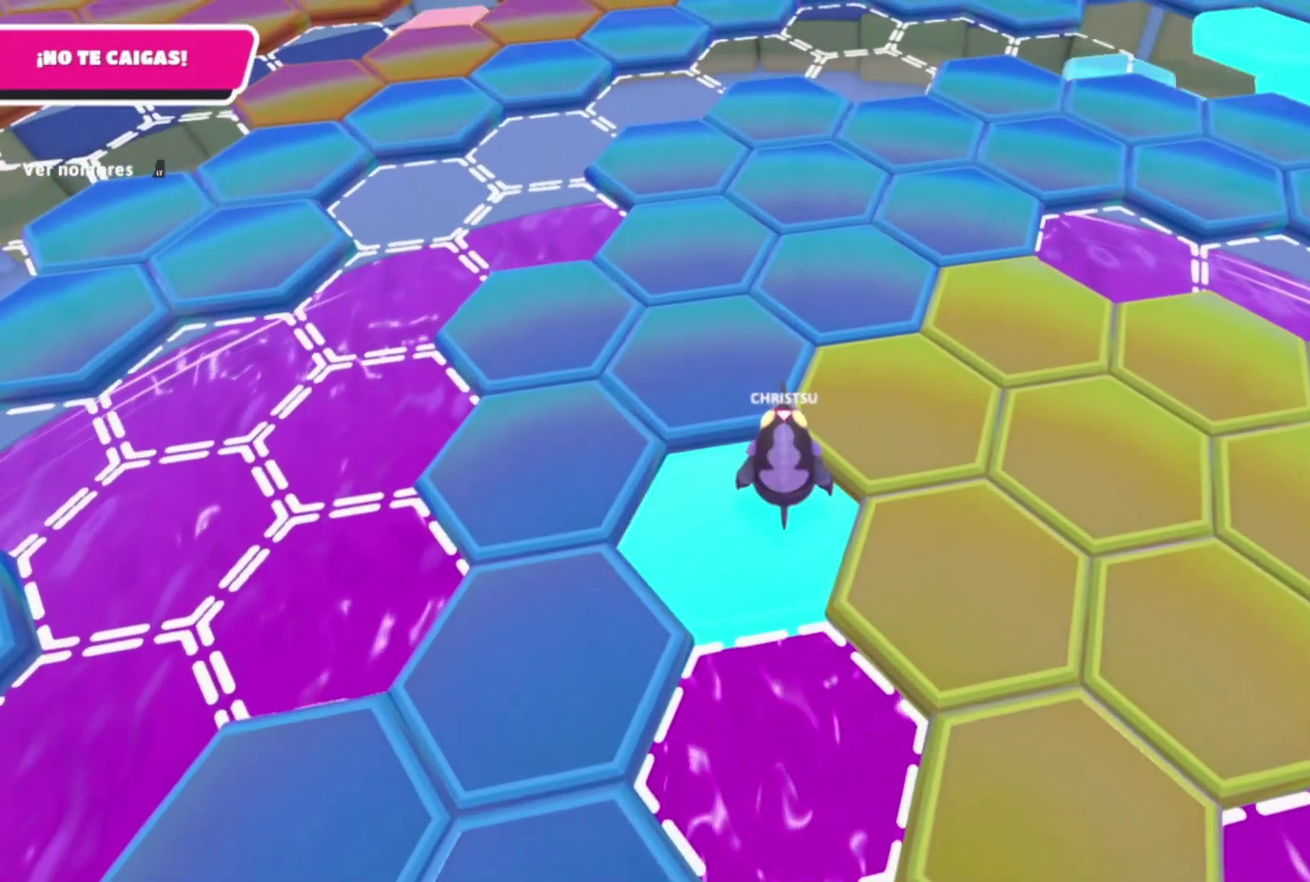
{"buttons": [], "left_stick": "up-left", "right_stick": "center", "events": [[67, "left_stick", "up"], [400, "left_stick", "up-left"]]}
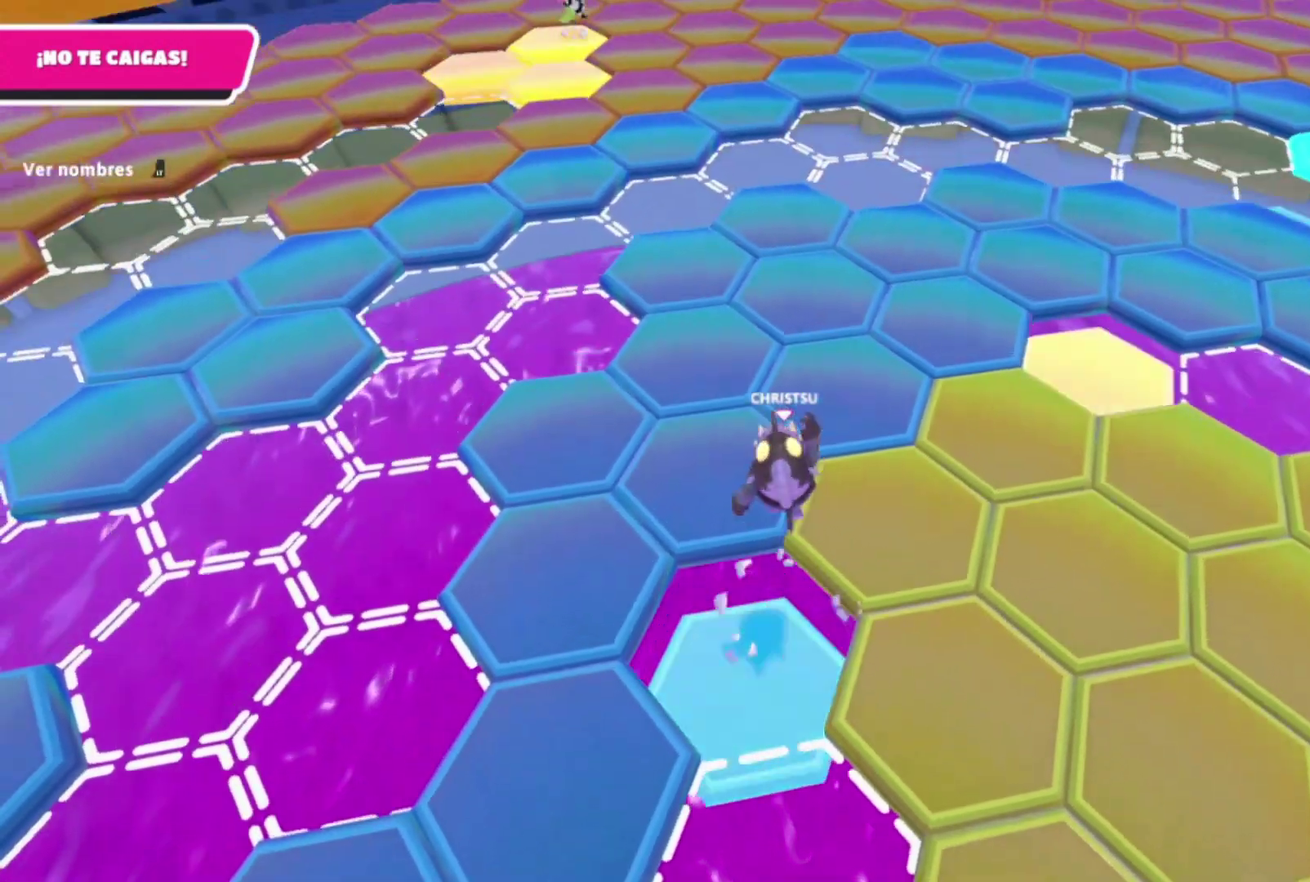
{"buttons": [], "left_stick": "center", "right_stick": "right", "events": [[67, "left_stick", "center"], [300, "right_stick", "right"]]}
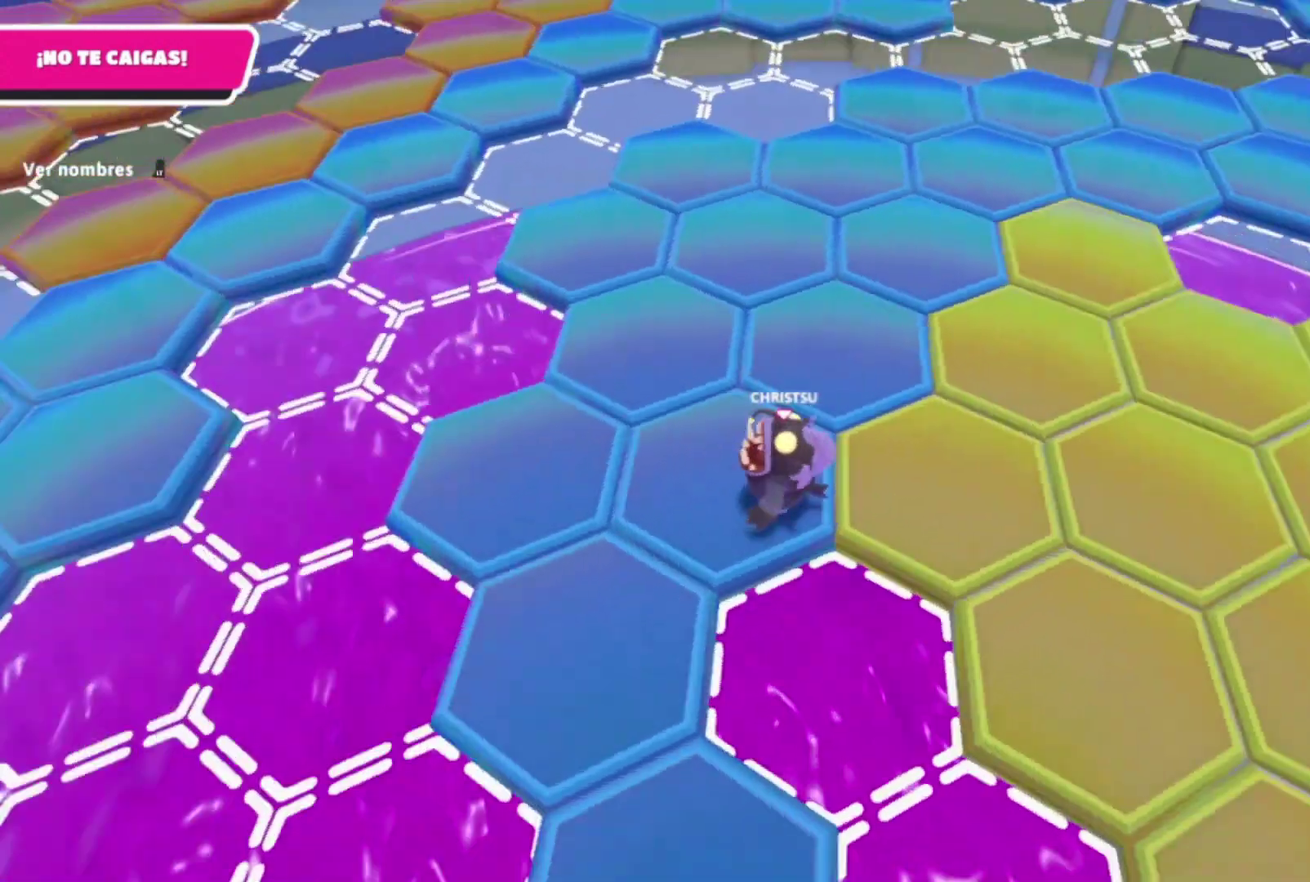
{"buttons": [], "left_stick": "up", "right_stick": "center", "events": [[33, "right_stick", "center"], [400, "left_stick", "up"]]}
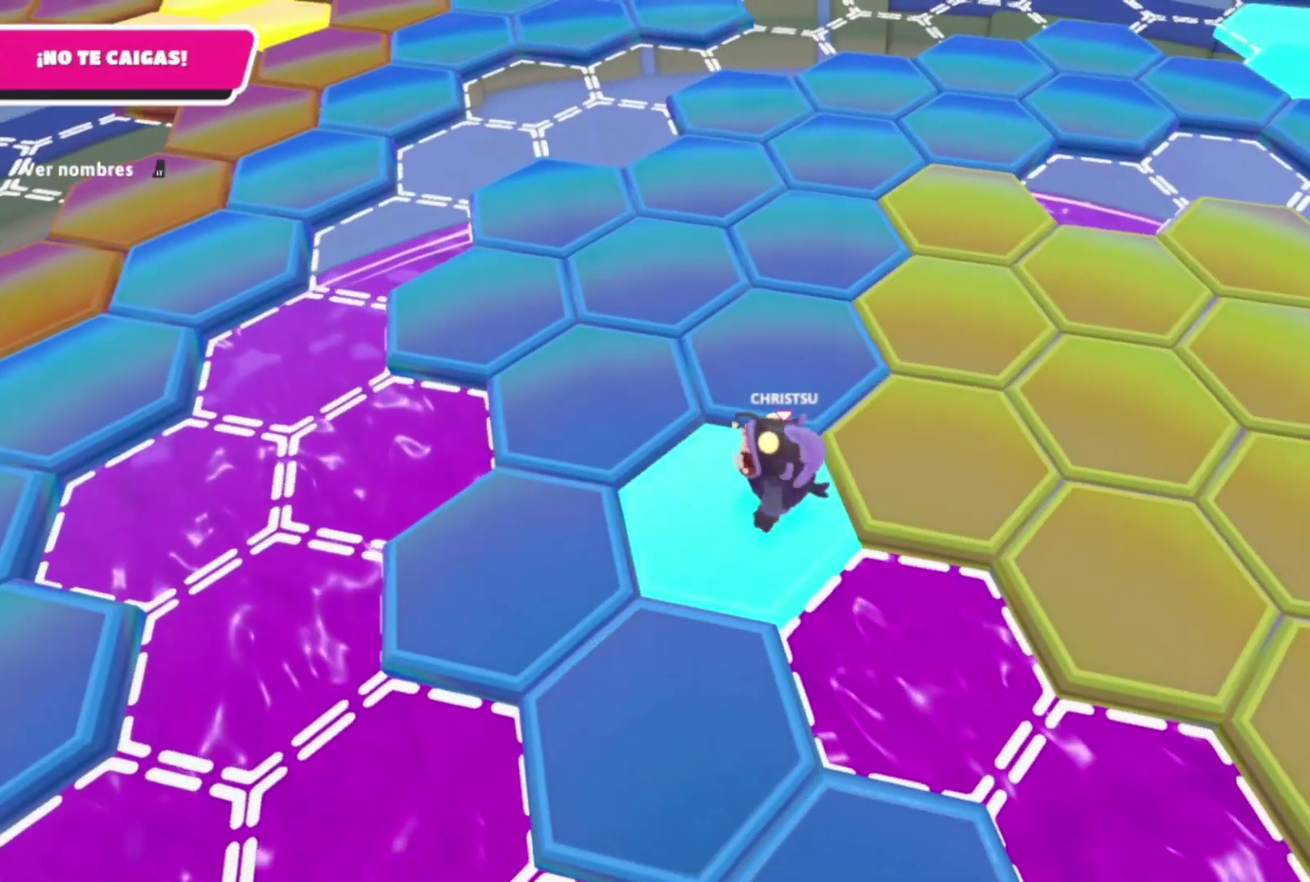
{"buttons": [], "left_stick": "center", "right_stick": "right", "events": [[367, "left_stick", "center"], [467, "right_stick", "right"]]}
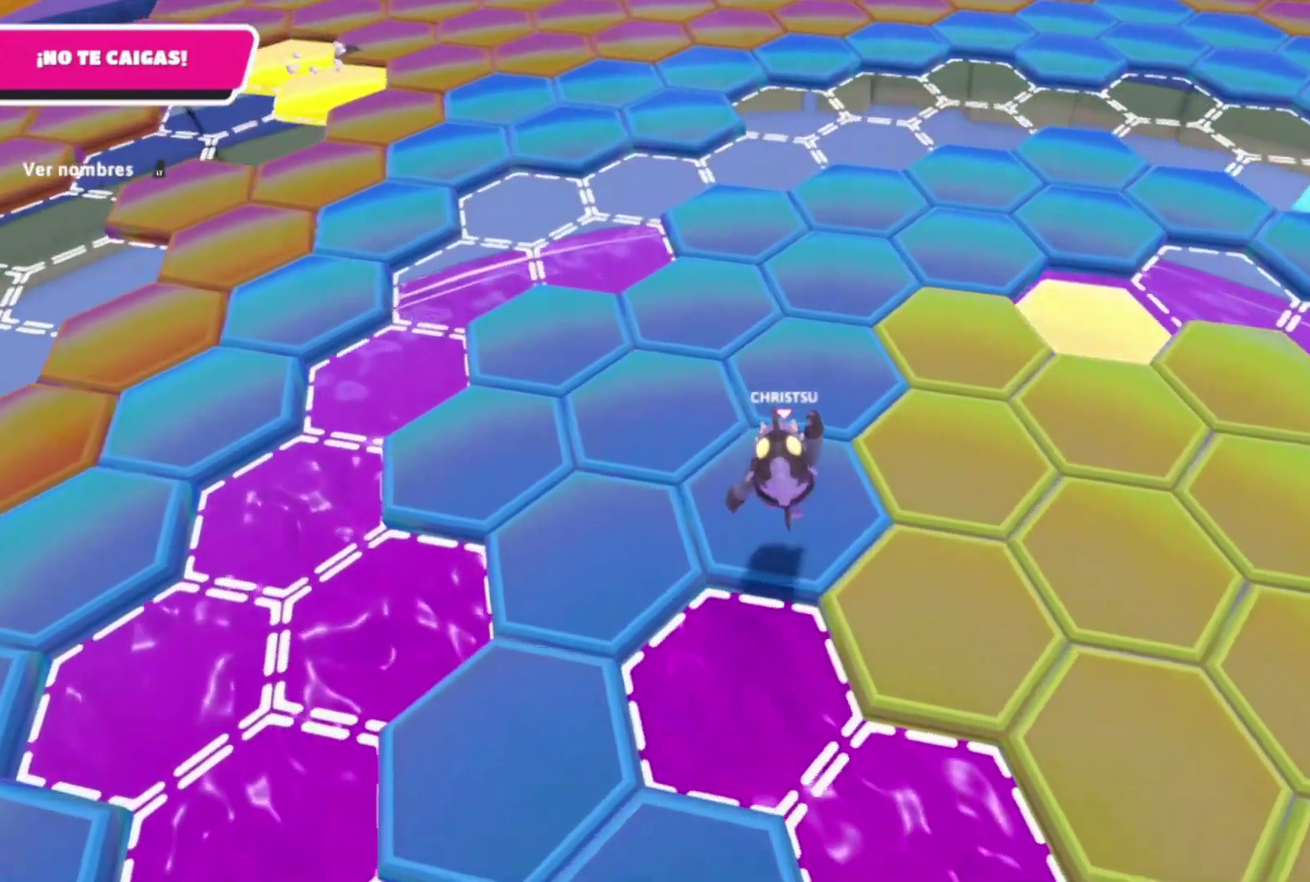
{"buttons": [], "left_stick": "center", "right_stick": "center", "events": [[67, "right_stick", "center"]]}
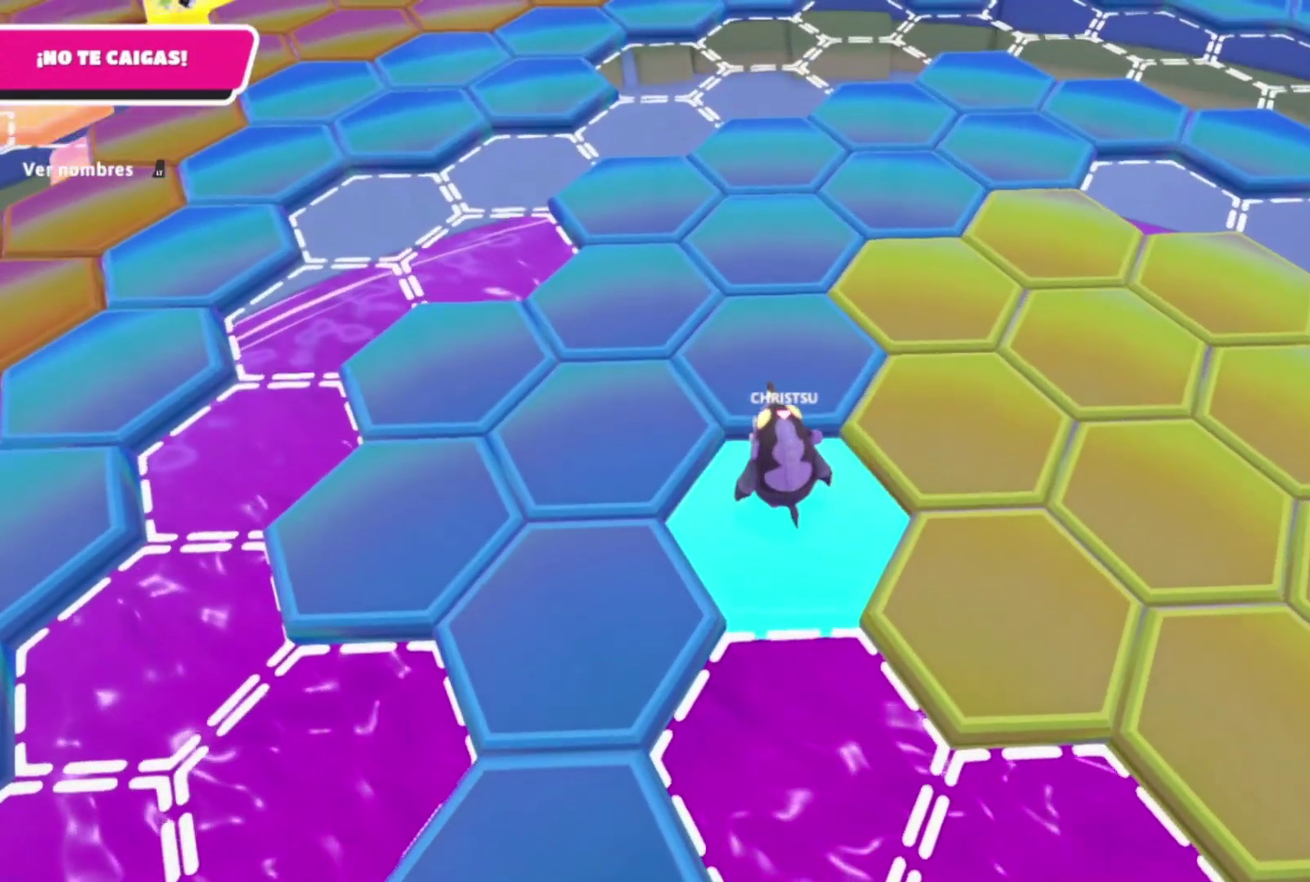
{"buttons": [], "left_stick": "up", "right_stick": "center", "events": [[133, "left_stick", "up"]]}
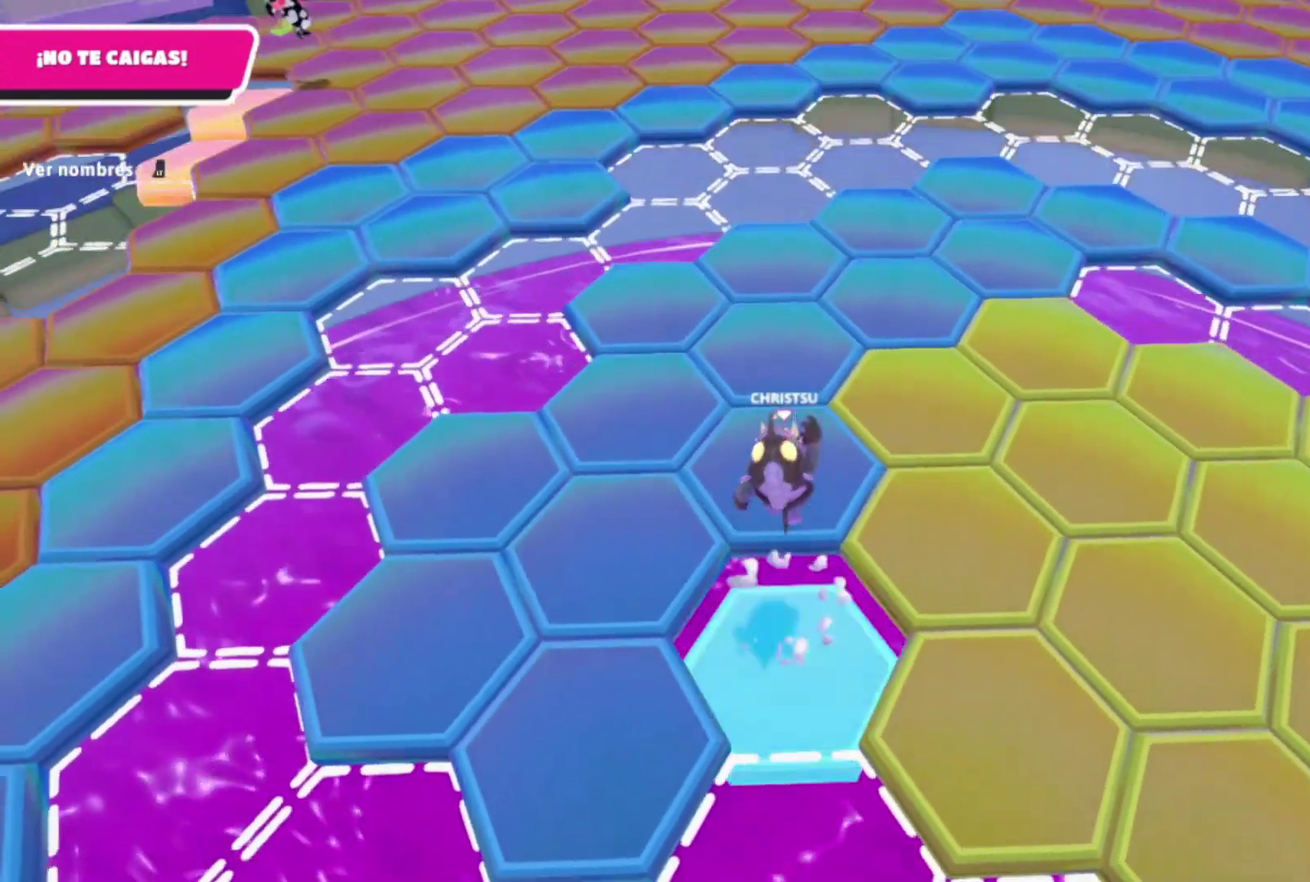
{"buttons": [], "left_stick": "center", "right_stick": "center", "events": [[67, "left_stick", "center"], [300, "right_stick", "right"], [367, "right_stick", "center"]]}
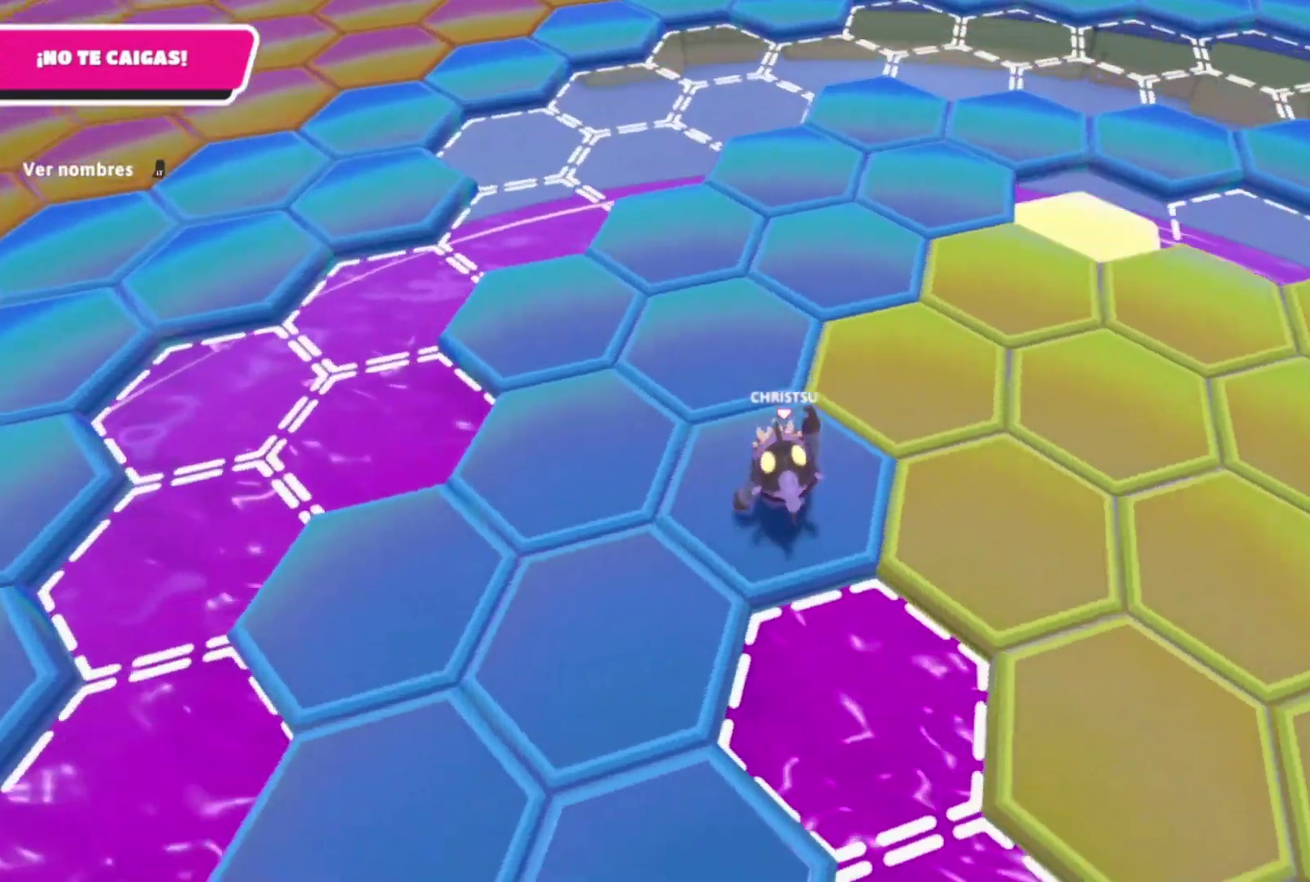
{"buttons": [], "left_stick": "up", "right_stick": "center", "events": [[400, "left_stick", "up"]]}
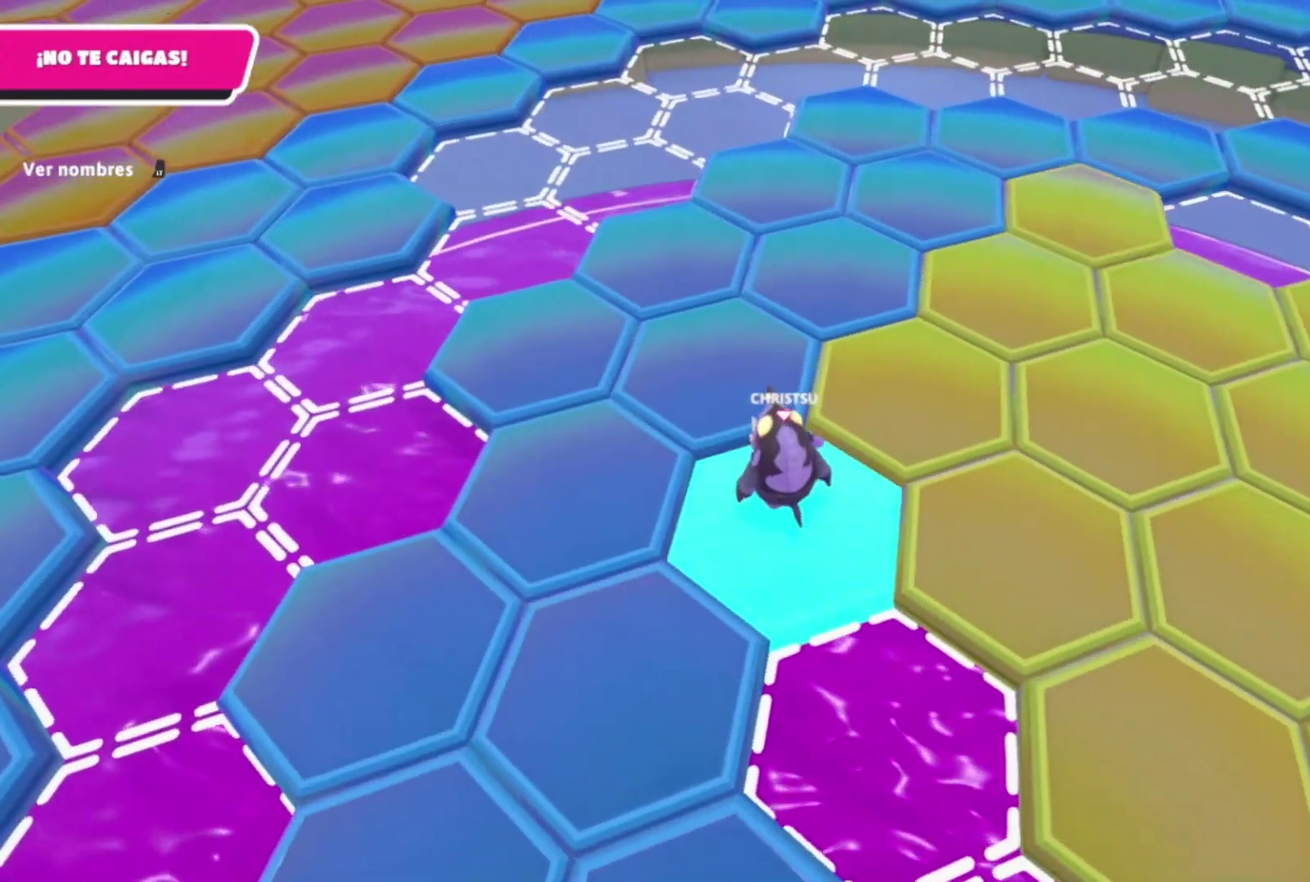
{"buttons": [], "left_stick": "center", "right_stick": "center", "events": [[300, "left_stick", "center"]]}
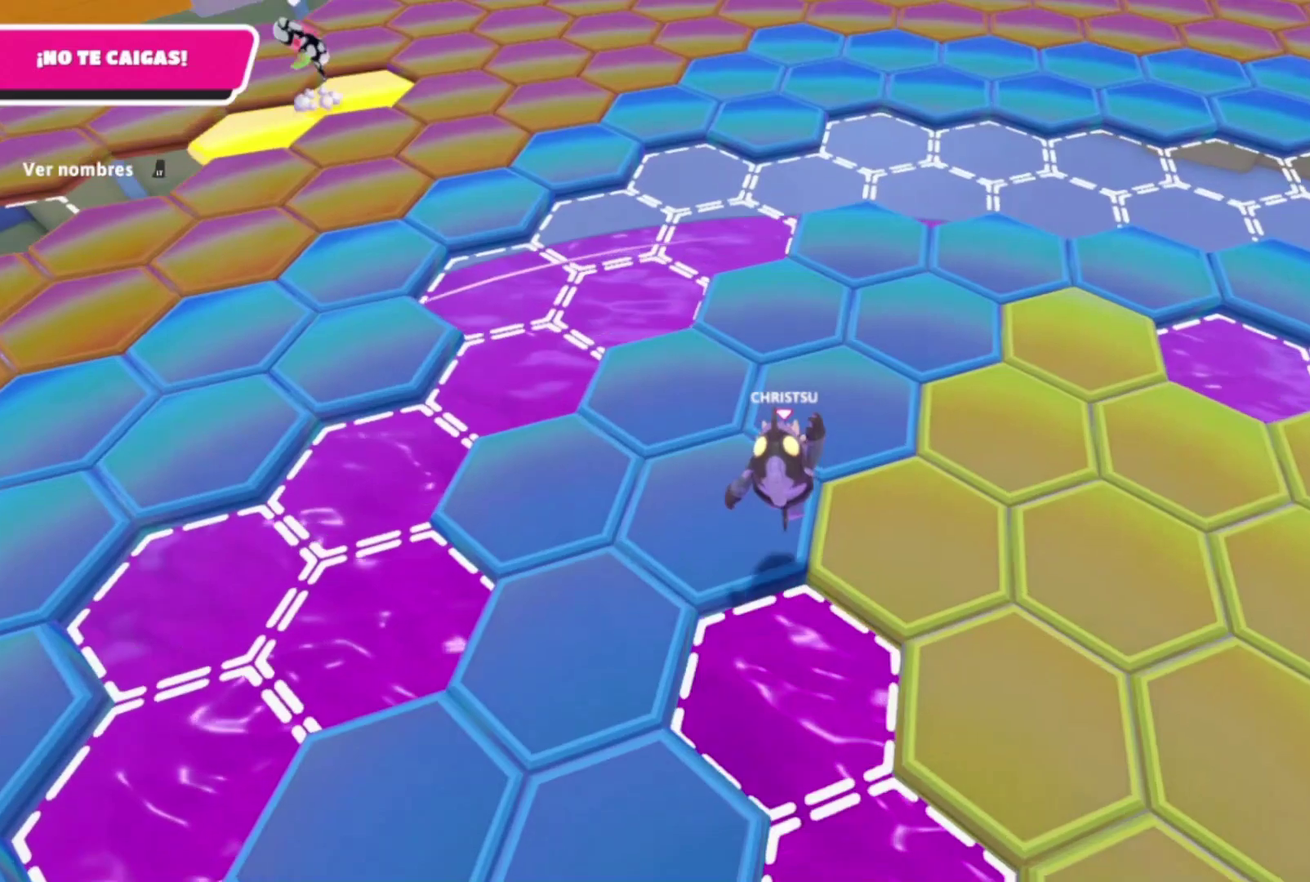
{"buttons": [], "left_stick": "center", "right_stick": "center", "events": [[133, "right_stick", "right"], [333, "right_stick", "center"]]}
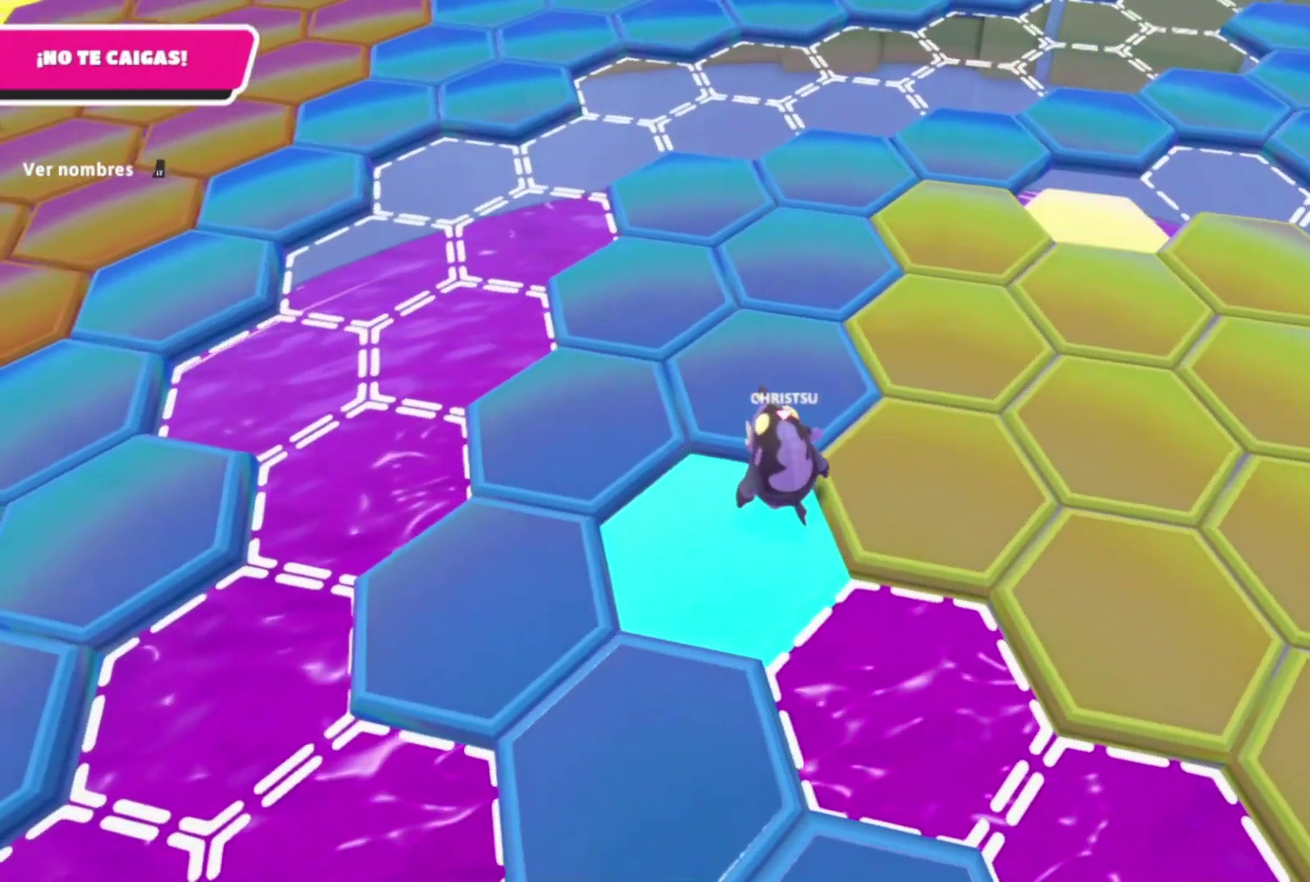
{"buttons": [], "left_stick": "up", "right_stick": "center", "events": [[267, "left_stick", "up"]]}
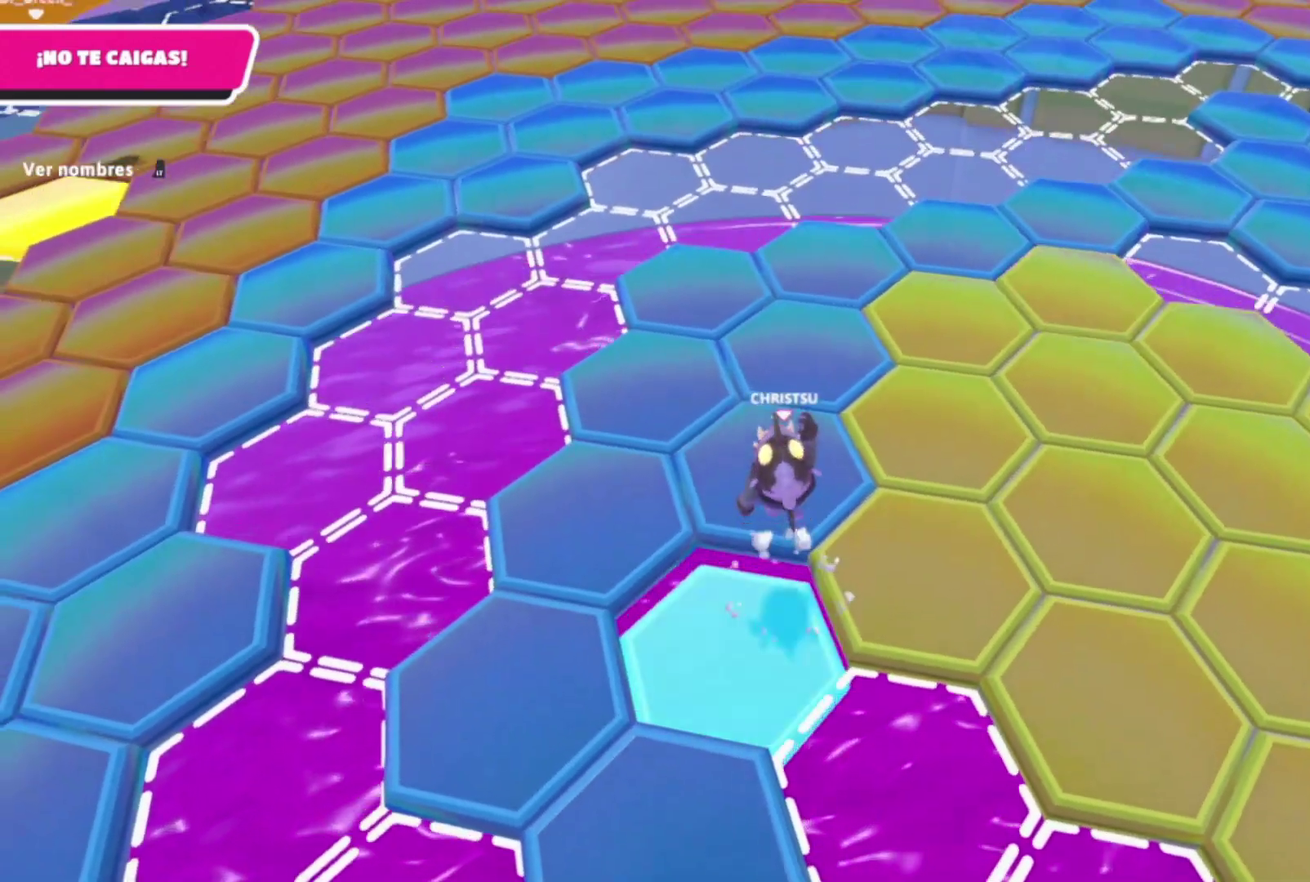
{"buttons": [], "left_stick": "center", "right_stick": "center", "events": [[100, "left_stick", "center"], [200, "right_stick", "right"], [333, "right_stick", "center"]]}
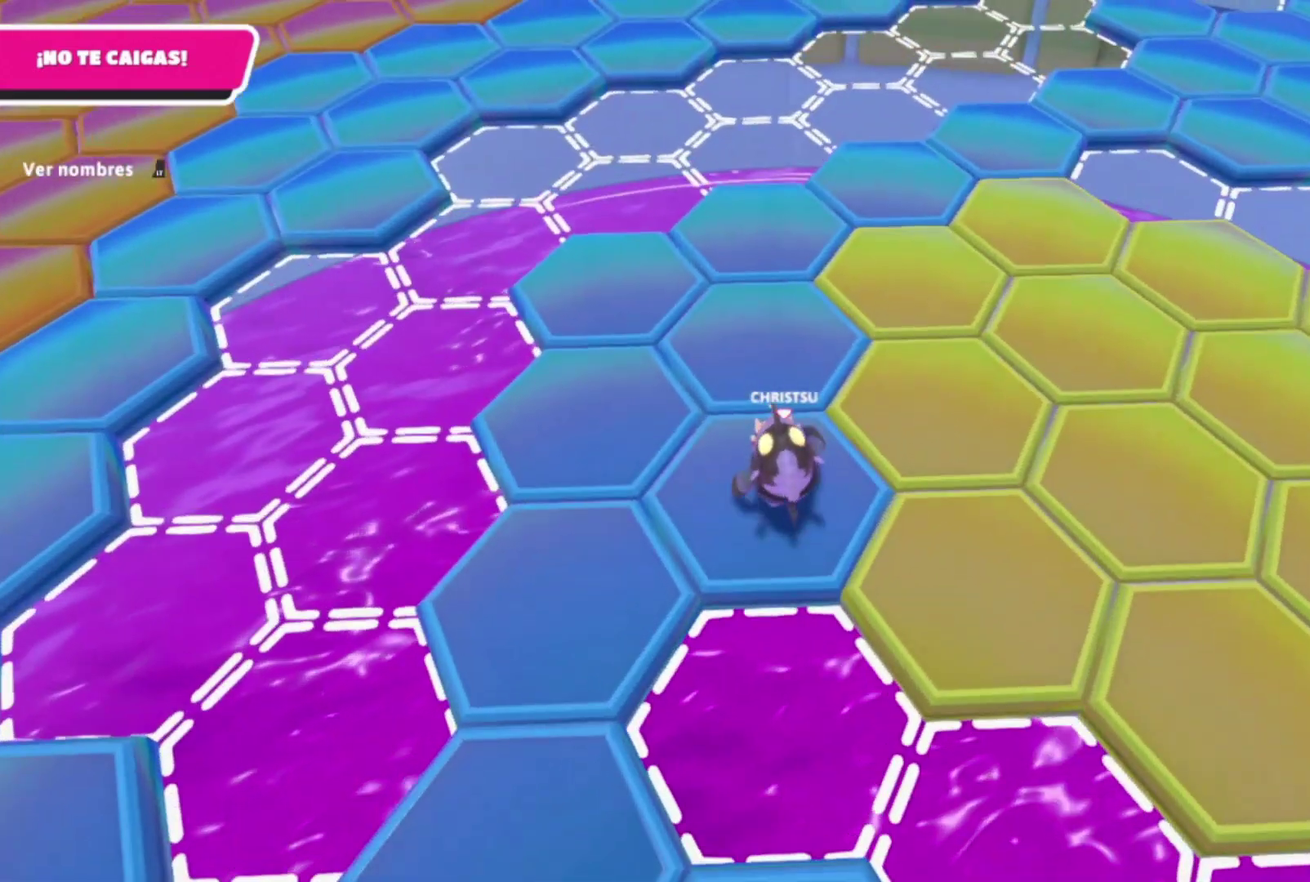
{"buttons": [], "left_stick": "up", "right_stick": "center", "events": [[300, "left_stick", "up"]]}
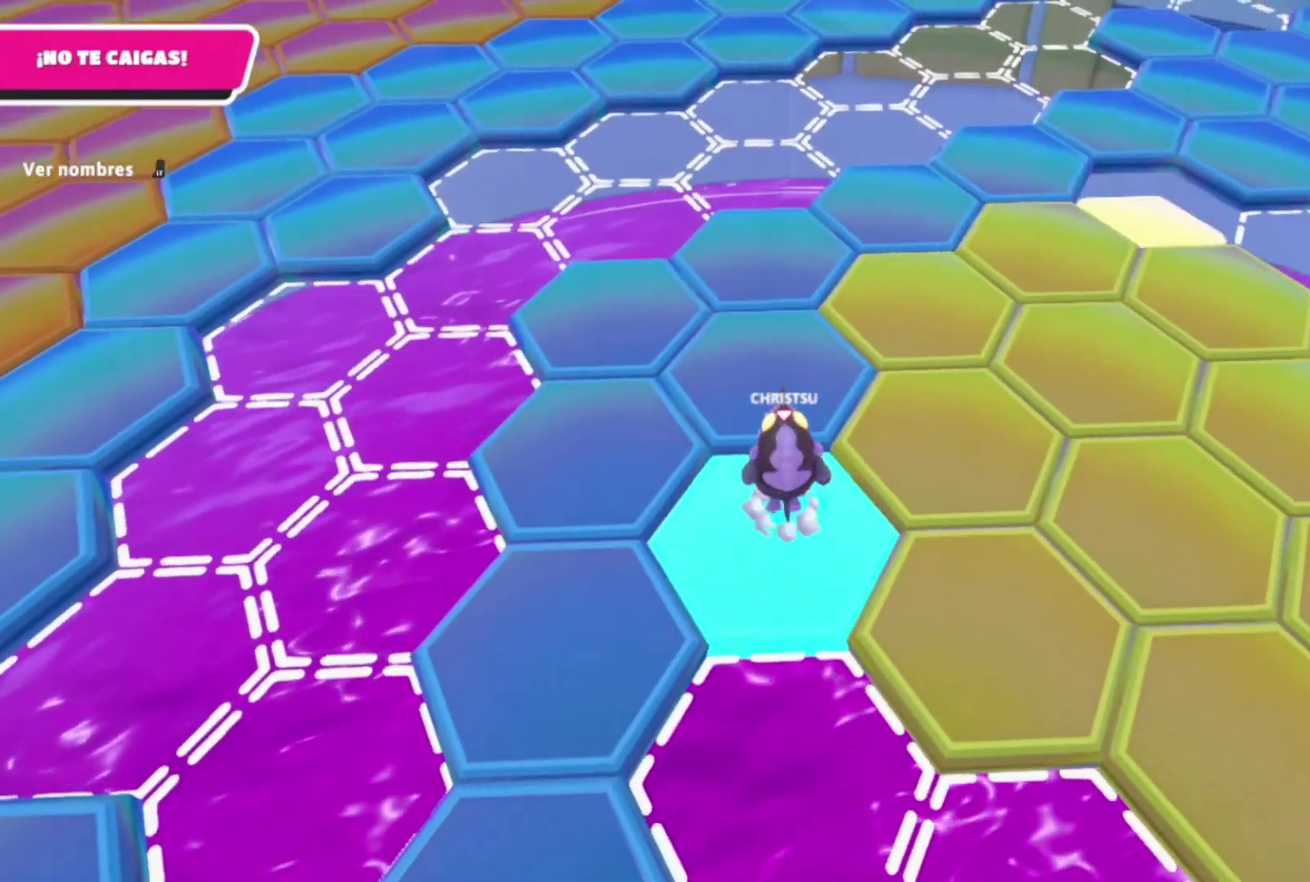
{"buttons": [], "left_stick": "center", "right_stick": "center", "events": [[133, "left_stick", "center"]]}
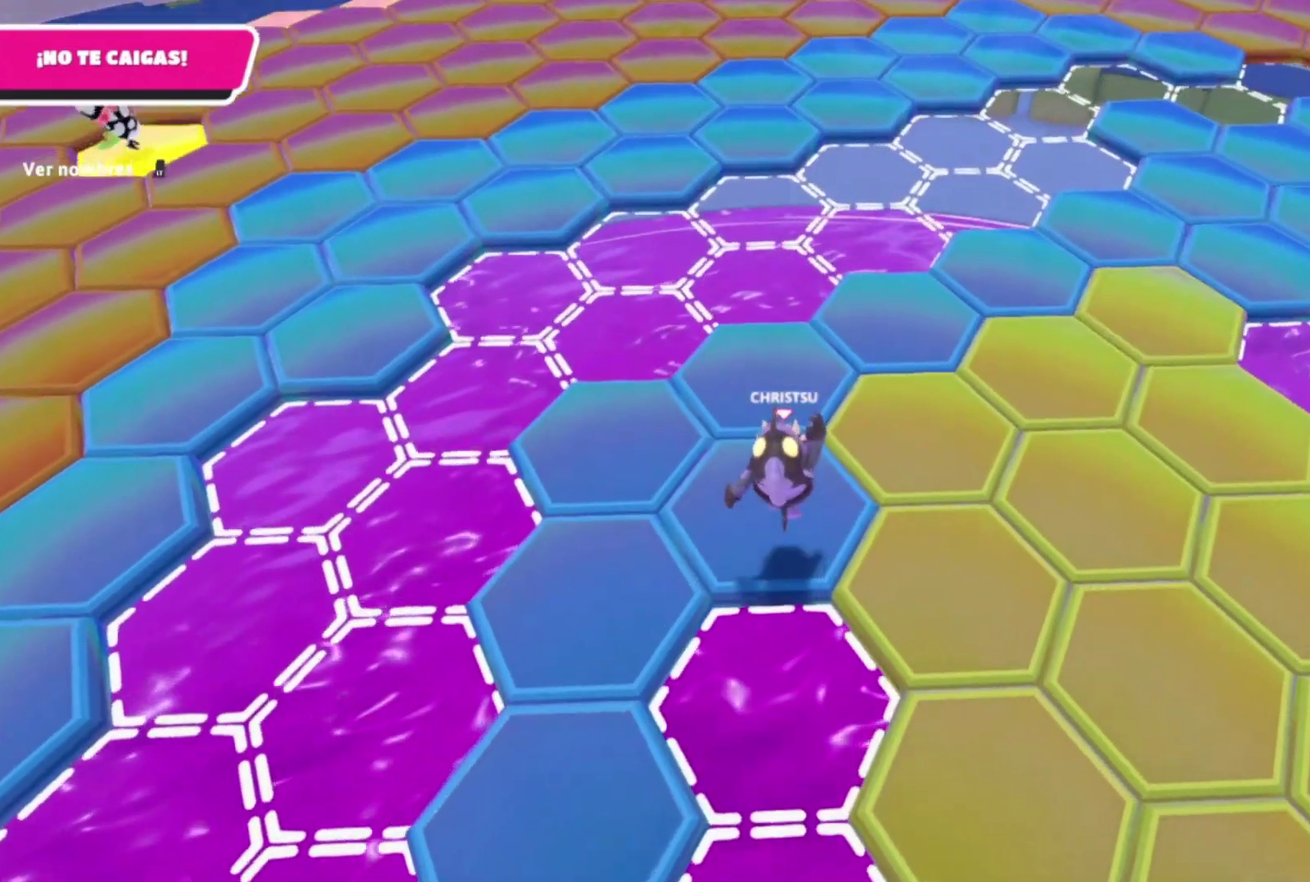
{"buttons": [], "left_stick": "center", "right_stick": "center", "events": []}
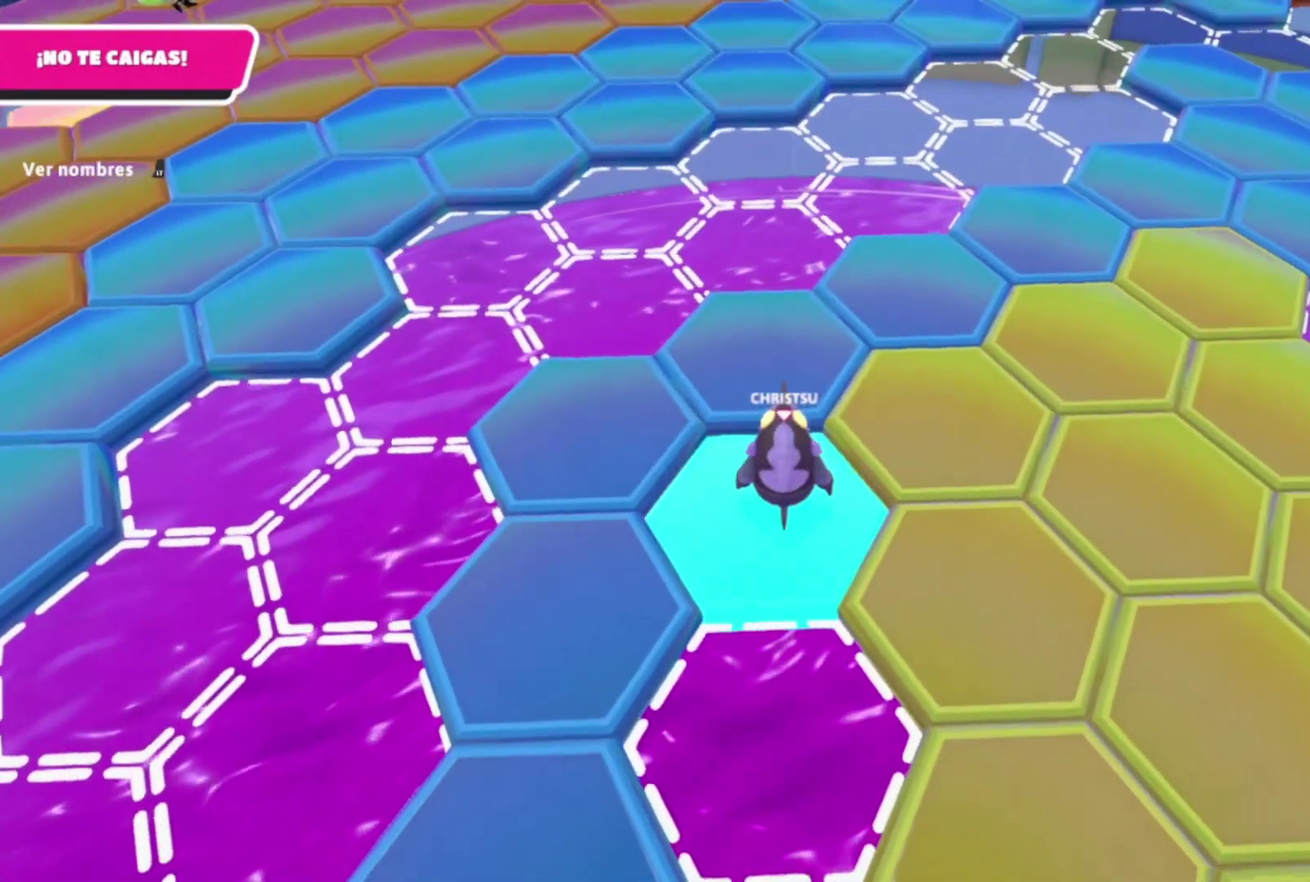
{"buttons": [], "left_stick": "up", "right_stick": "center", "events": [[167, "left_stick", "up"]]}
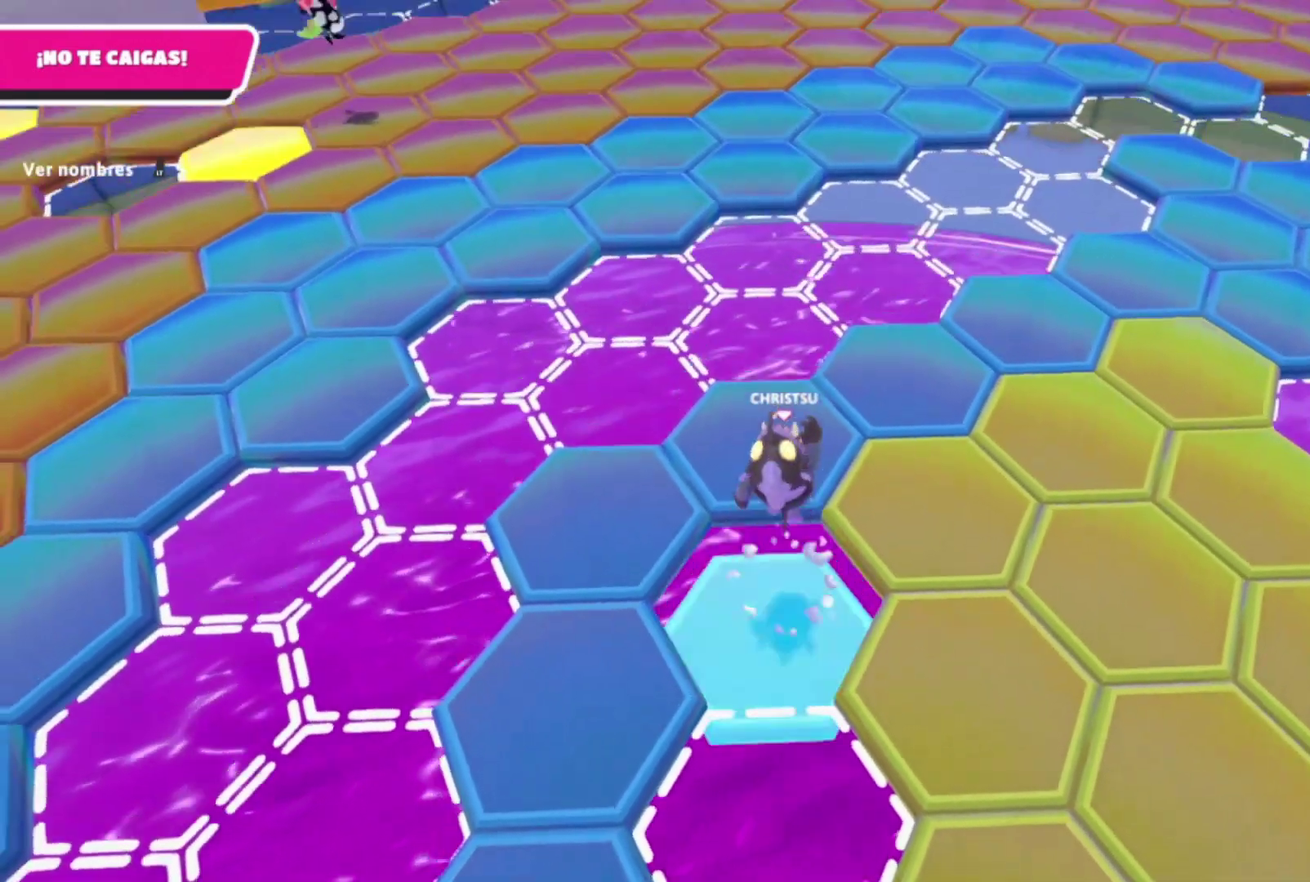
{"buttons": [], "left_stick": "center", "right_stick": "right", "events": [[100, "left_stick", "center"], [333, "right_stick", "right"]]}
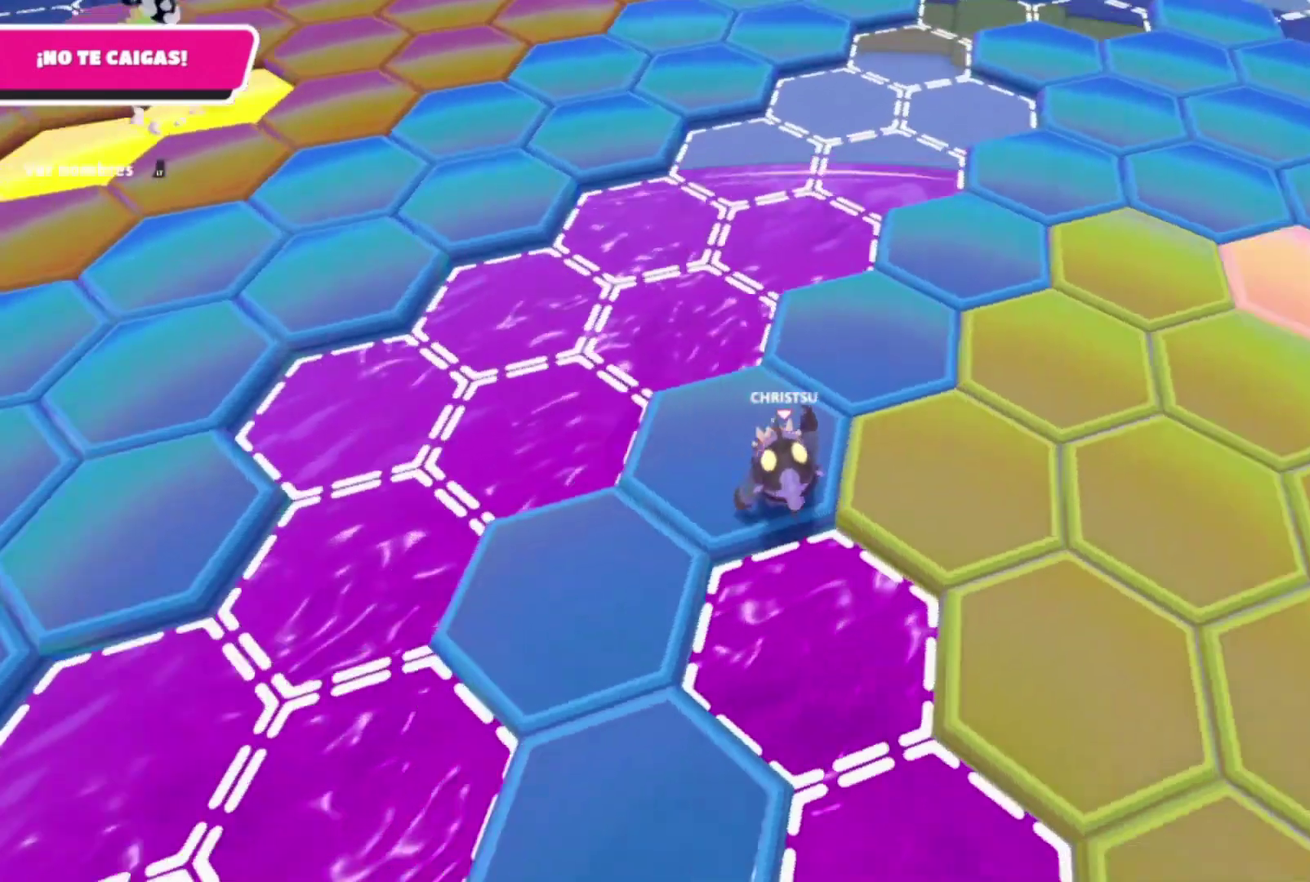
{"buttons": [], "left_stick": "up", "right_stick": "center", "events": [[100, "right_stick", "center"], [333, "left_stick", "up"]]}
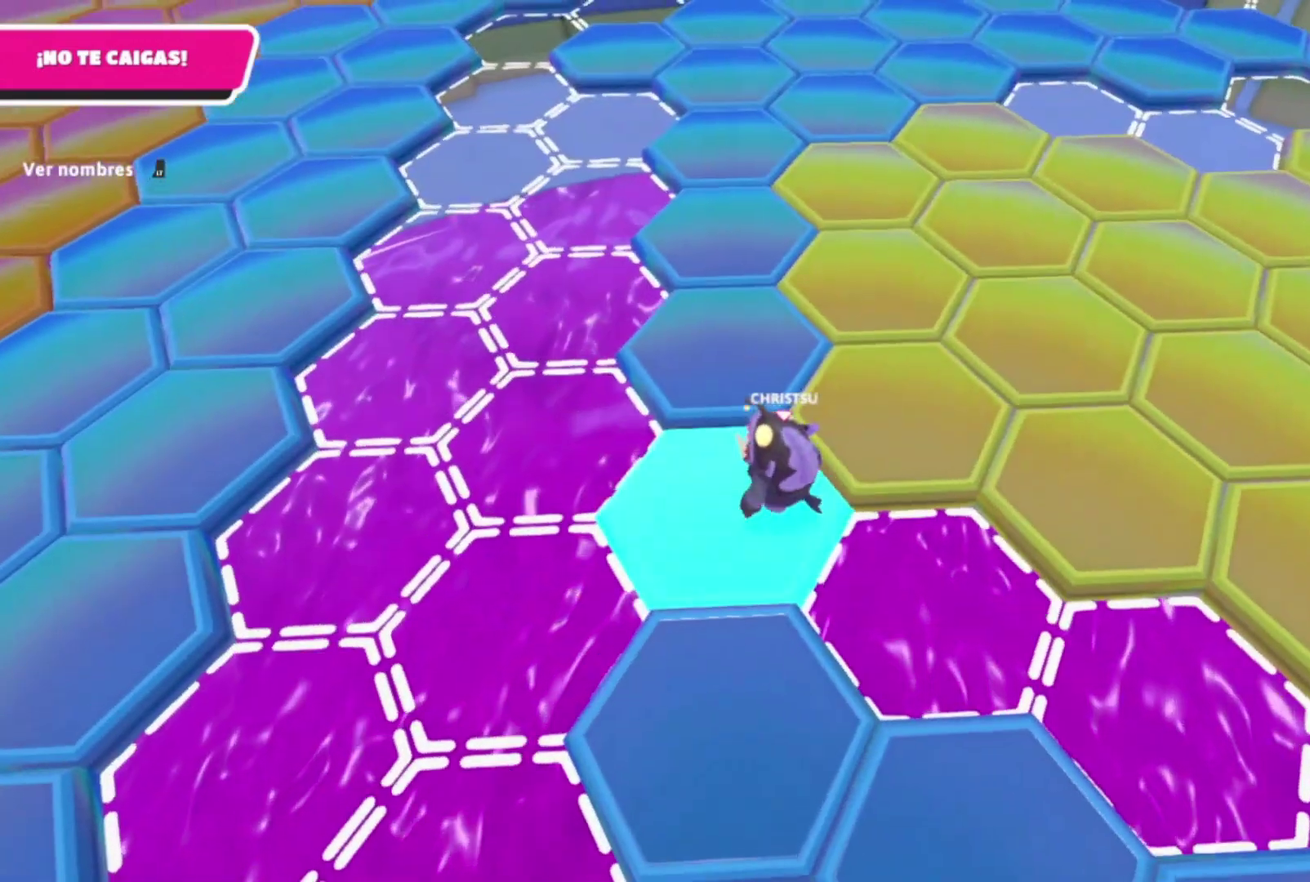
{"buttons": [], "left_stick": "center", "right_stick": "center", "events": [[333, "left_stick", "up-left"], [433, "left_stick", "center"]]}
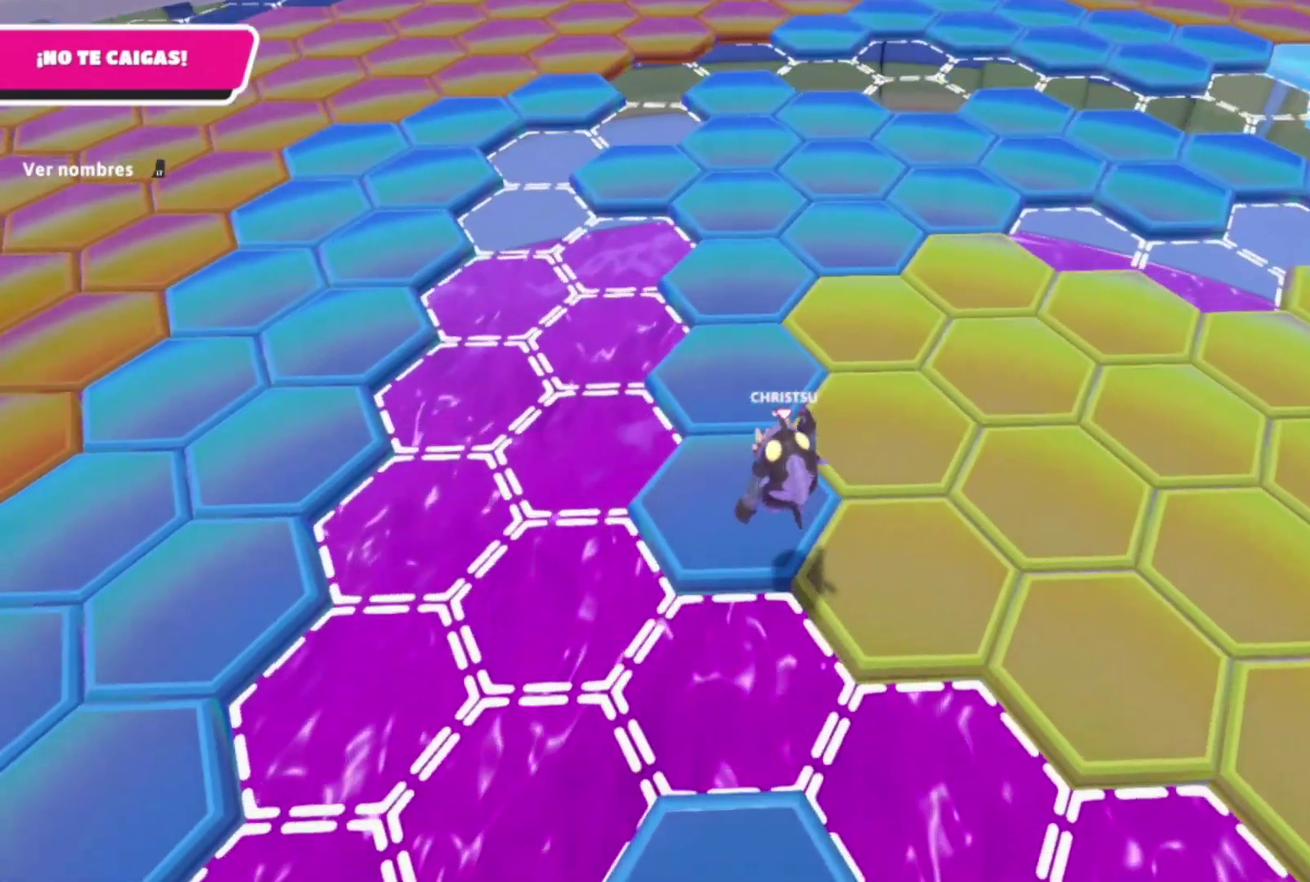
{"buttons": [], "left_stick": "center", "right_stick": "center", "events": []}